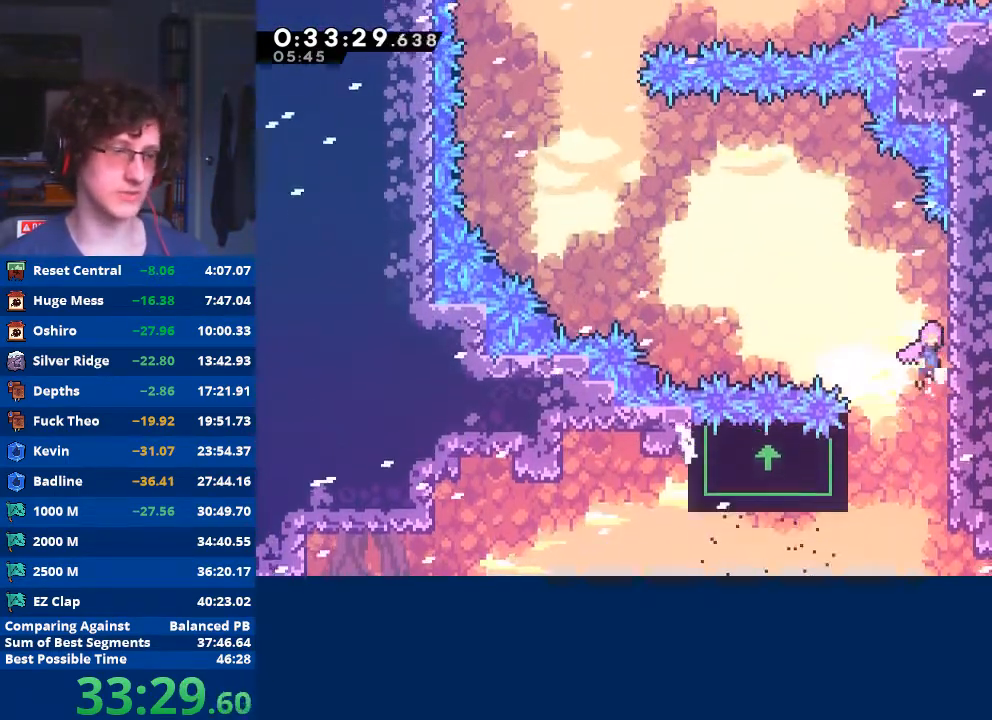
Gameplay with a controller (Xbox layout); each line is a JSON object with the inputs held at the frame after it. "events" lists button and stick changes between this image and that frame as [ms after this image, input, new state], when the widget could be followed in between. Not read: right_stick.
{"buttons": ["A", "R2"], "left_stick": "left", "events": [[33, "A", "down"], [33, "left_stick", "left"]]}
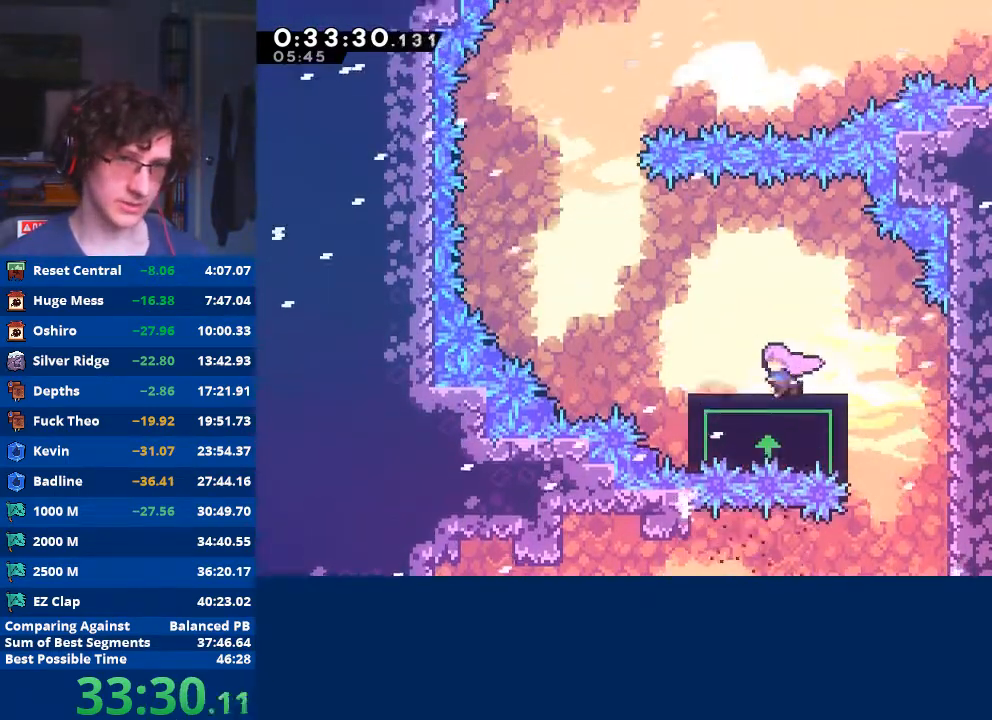
{"buttons": ["A"], "left_stick": "left", "events": [[33, "A", "up"], [67, "R2", "up"], [233, "A", "down"]]}
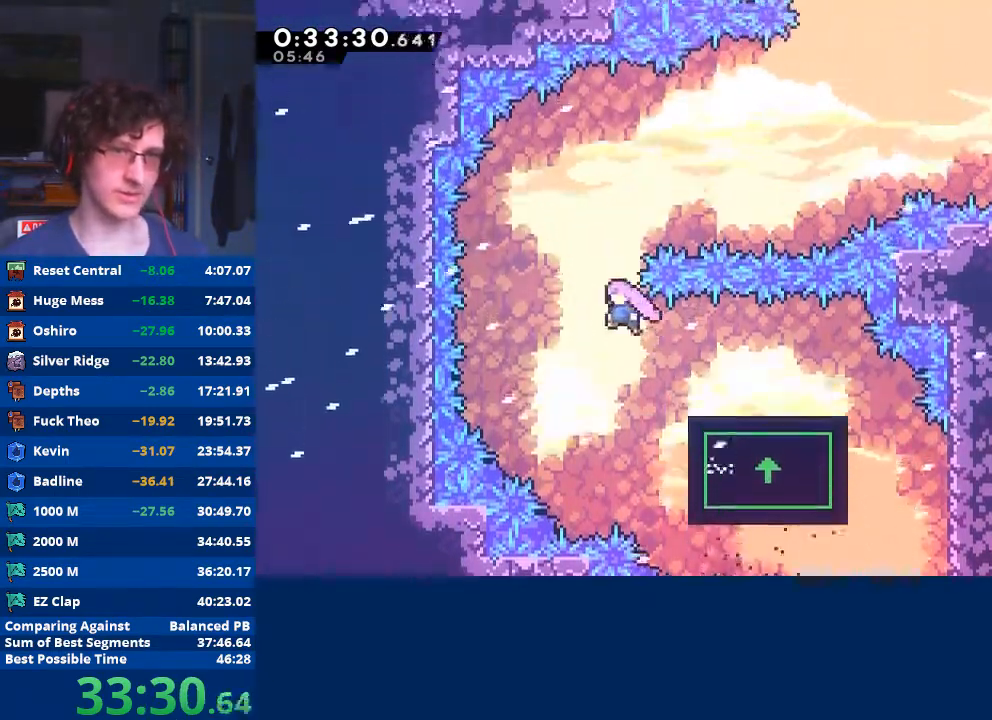
{"buttons": [], "left_stick": "center", "events": [[33, "A", "up"], [100, "left_stick", "up"], [133, "X", "down"], [300, "X", "up"], [333, "left_stick", "center"]]}
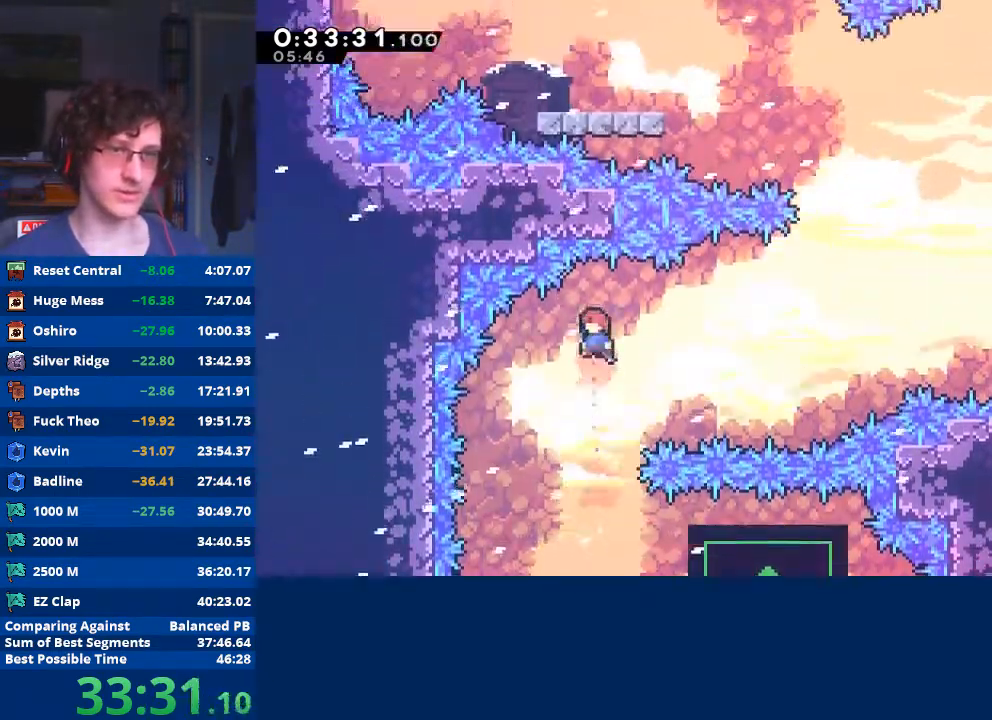
{"buttons": [], "left_stick": "right", "events": [[267, "left_stick", "up-right"], [300, "X", "down"], [467, "X", "up"], [467, "left_stick", "right"]]}
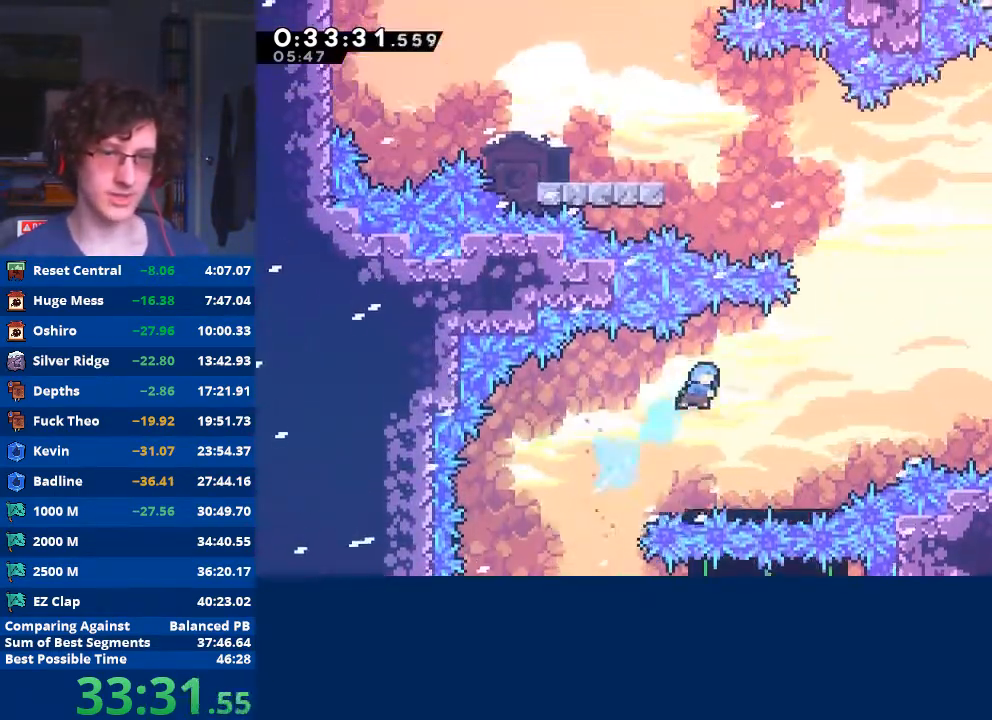
{"buttons": [], "left_stick": "center", "events": [[433, "left_stick", "center"]]}
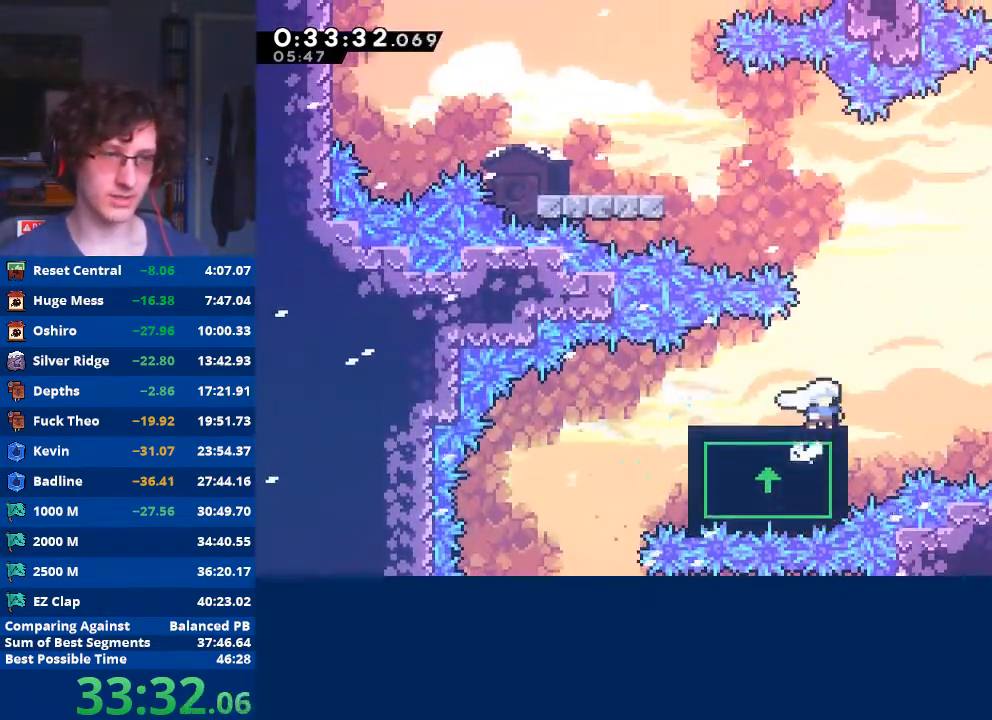
{"buttons": [], "left_stick": "center", "events": []}
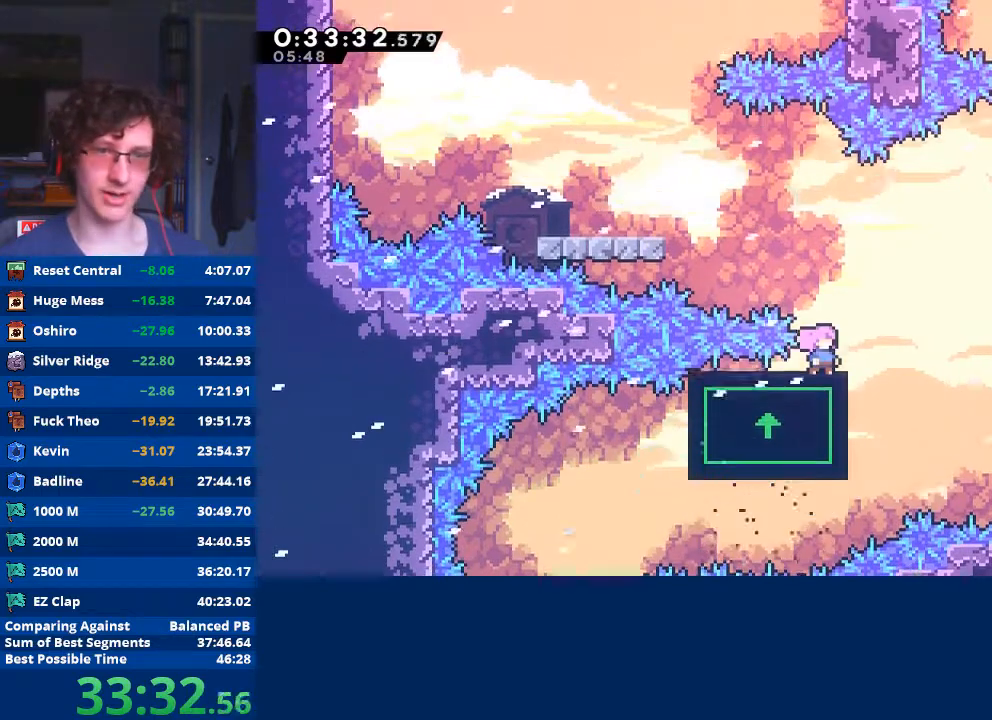
{"buttons": [], "left_stick": "left", "events": [[367, "left_stick", "left"]]}
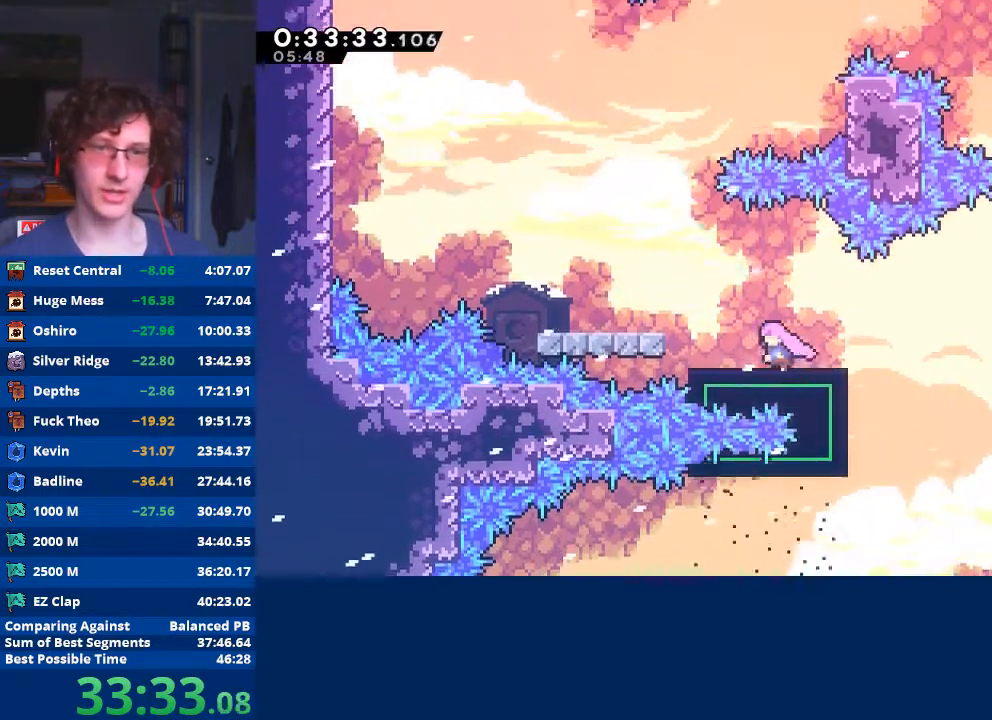
{"buttons": [], "left_stick": "center", "events": [[300, "left_stick", "center"]]}
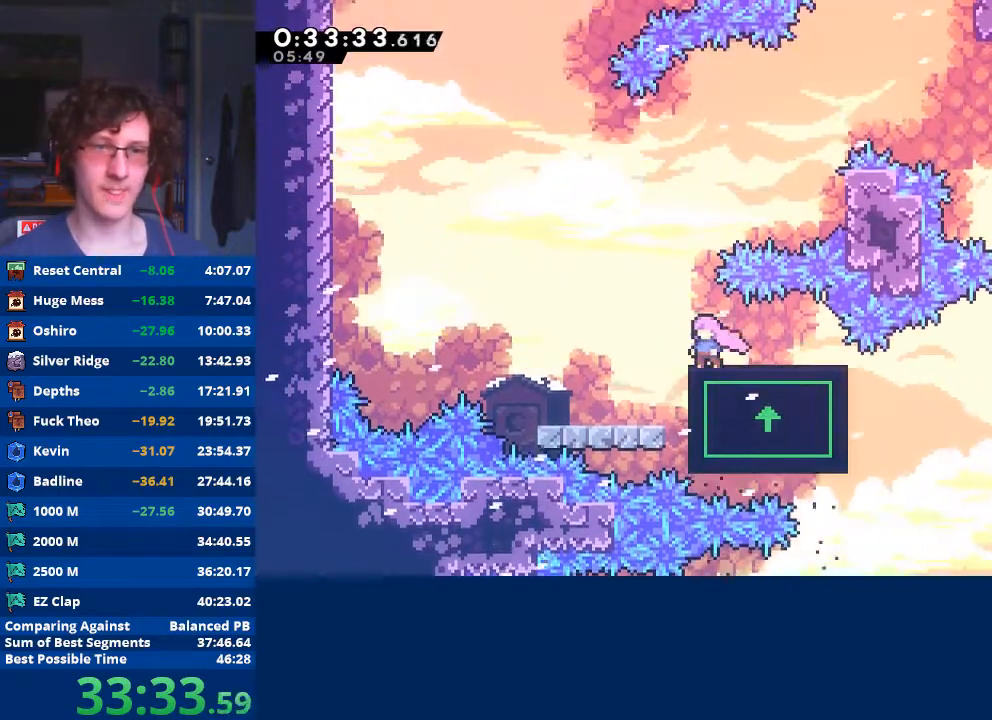
{"buttons": [], "left_stick": "center", "events": [[233, "left_stick", "left"], [300, "left_stick", "center"]]}
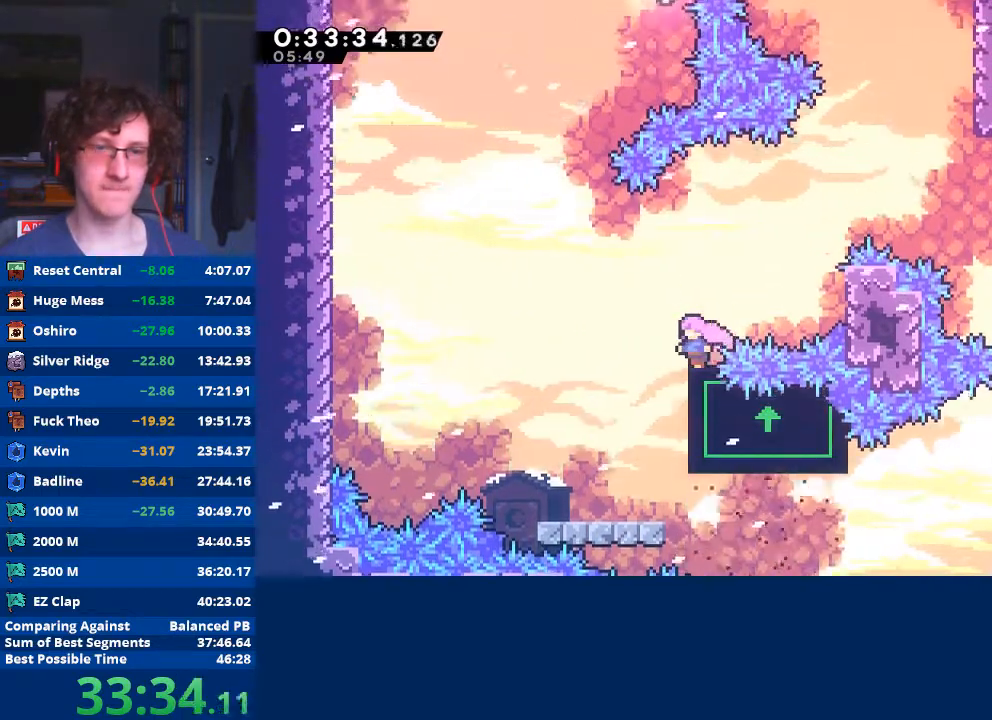
{"buttons": [], "left_stick": "right", "events": [[200, "left_stick", "right"]]}
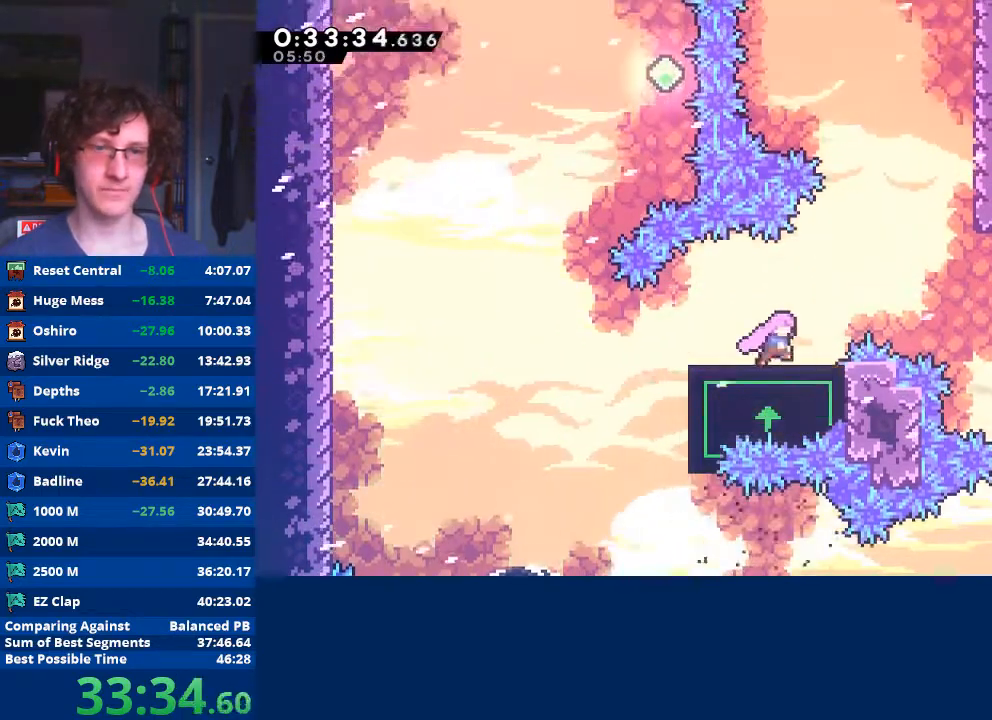
{"buttons": ["A"], "left_stick": "down-right", "events": [[100, "left_stick", "center"], [233, "left_stick", "right"], [300, "left_stick", "down-right"], [400, "A", "down"]]}
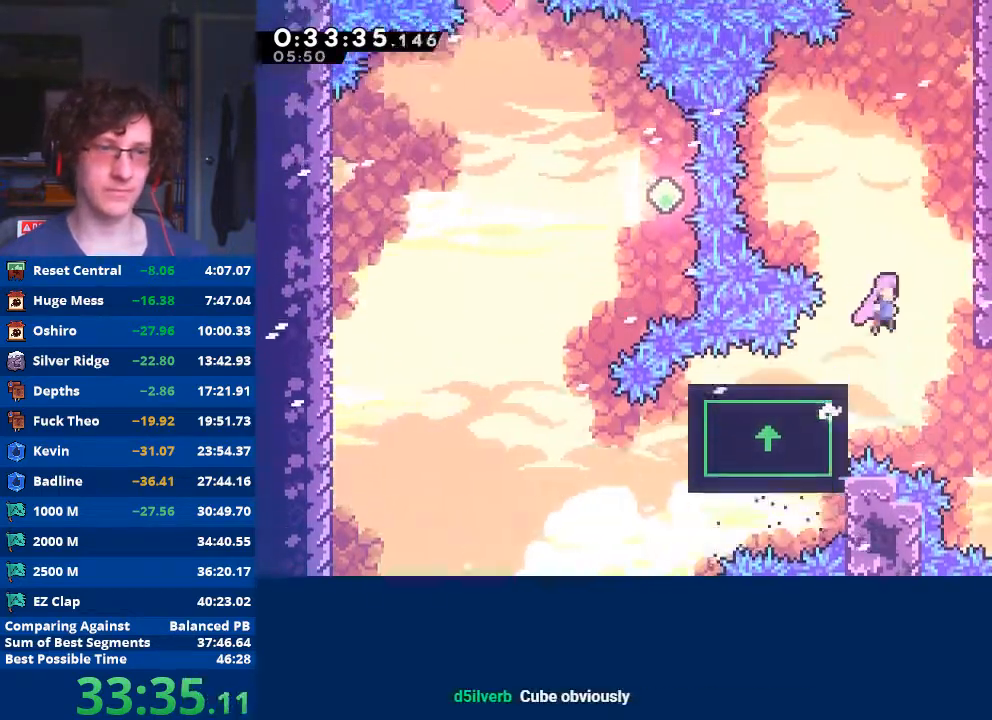
{"buttons": ["R2"], "left_stick": "right", "events": [[133, "A", "up"], [200, "X", "down"], [200, "left_stick", "up"], [400, "X", "up"], [400, "left_stick", "right"], [467, "R2", "down"]]}
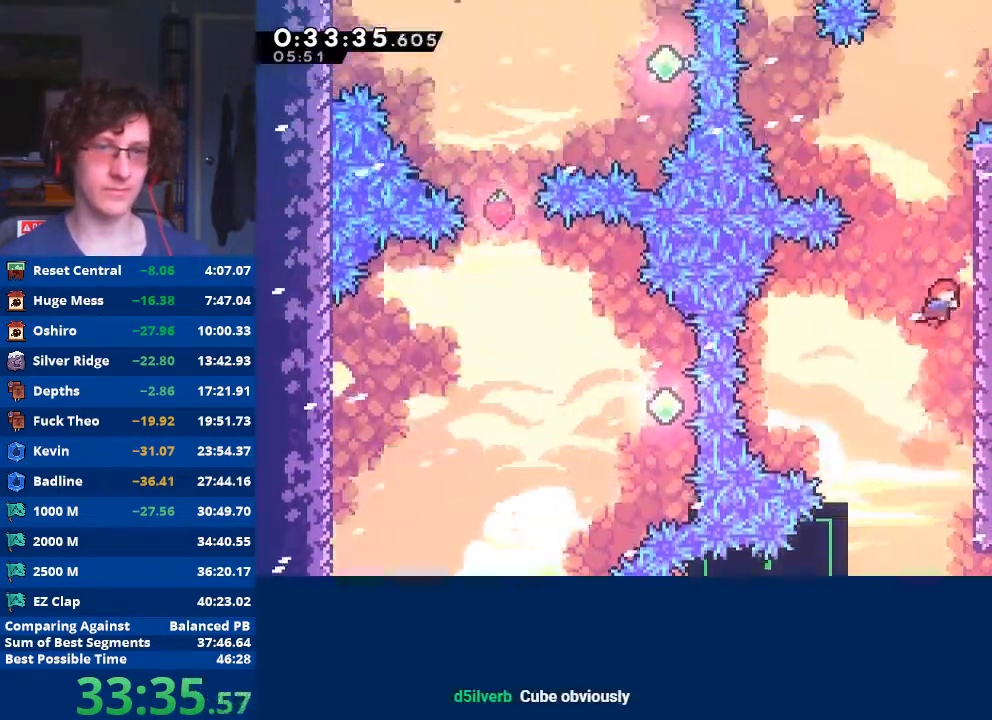
{"buttons": ["R2"], "left_stick": "up-right", "events": [[100, "left_stick", "up-right"]]}
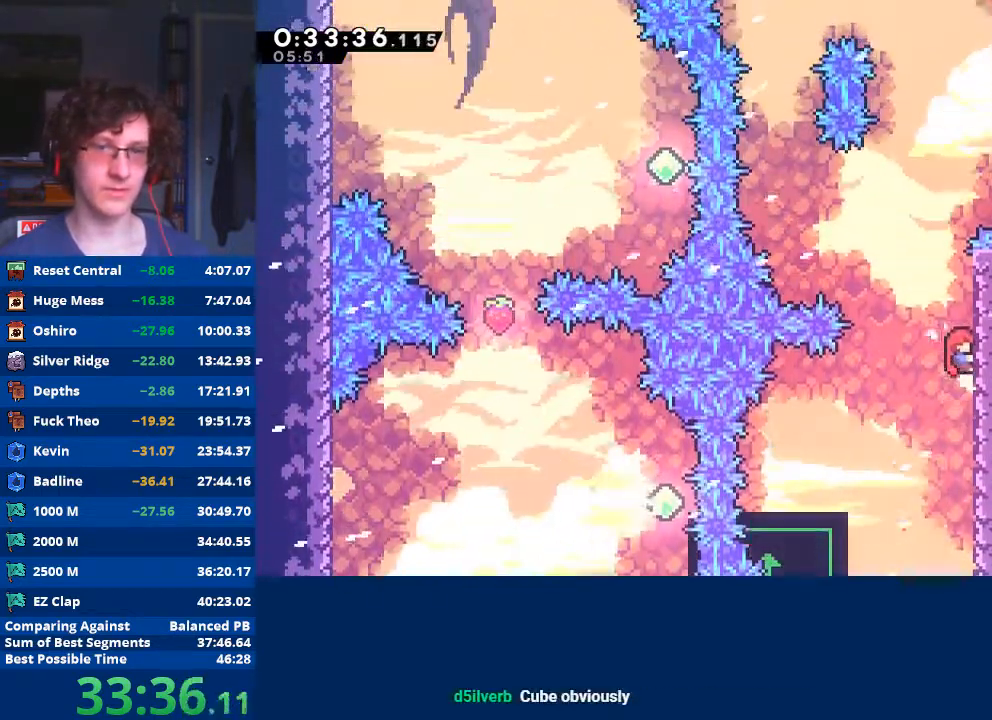
{"buttons": ["R2"], "left_stick": "center", "events": [[500, "left_stick", "center"]]}
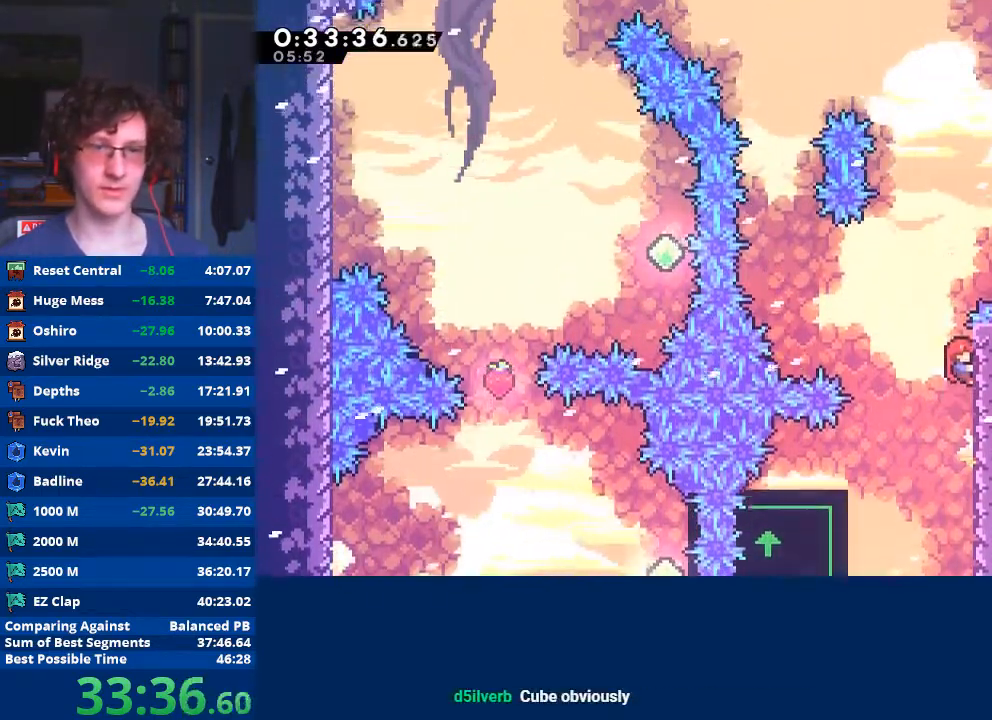
{"buttons": ["A", "R2"], "left_stick": "left", "events": [[333, "left_stick", "left"], [433, "A", "down"]]}
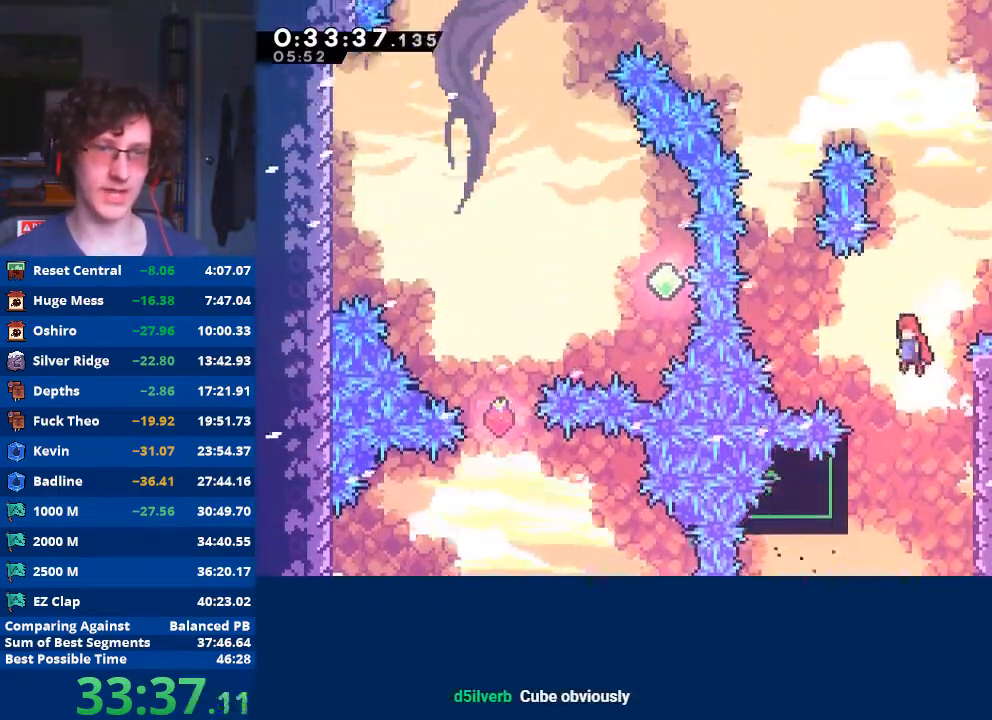
{"buttons": [], "left_stick": "center", "events": [[400, "A", "up"], [400, "R2", "up"], [433, "left_stick", "center"]]}
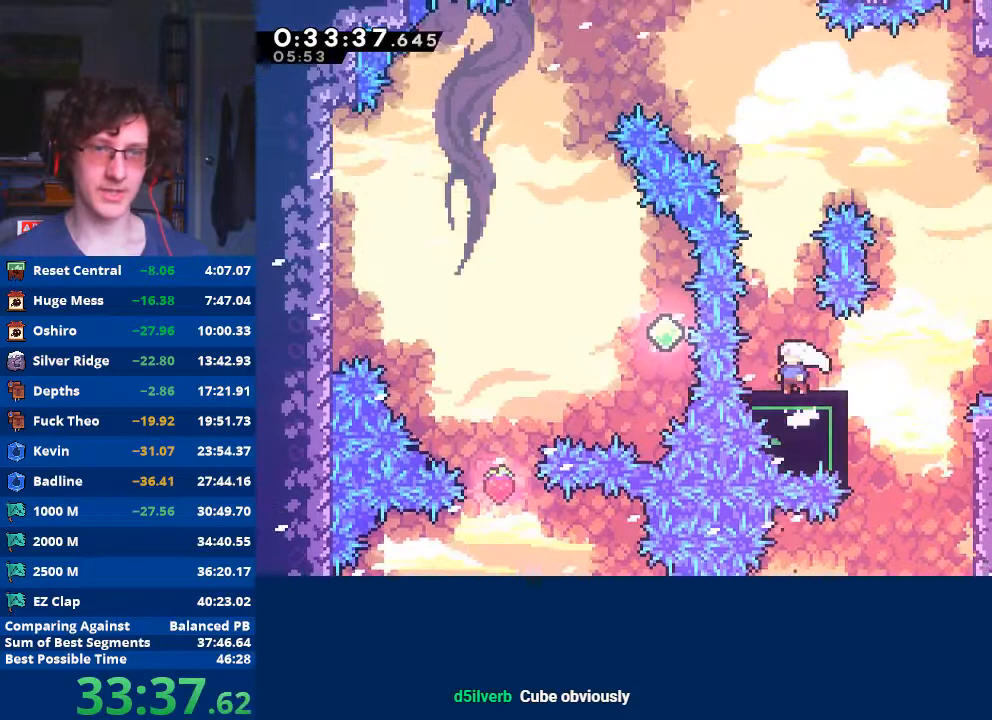
{"buttons": ["A"], "left_stick": "up", "events": [[333, "A", "down"], [333, "left_stick", "up"]]}
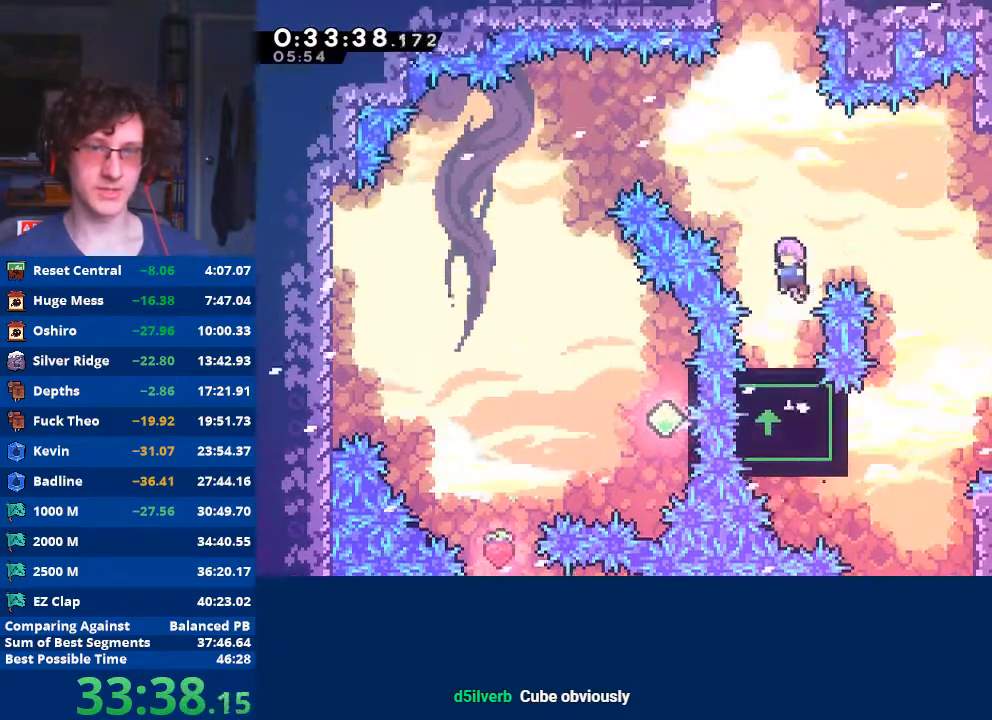
{"buttons": ["X"], "left_stick": "up", "events": [[67, "A", "up"], [133, "X", "down"], [300, "X", "up"], [400, "X", "down"]]}
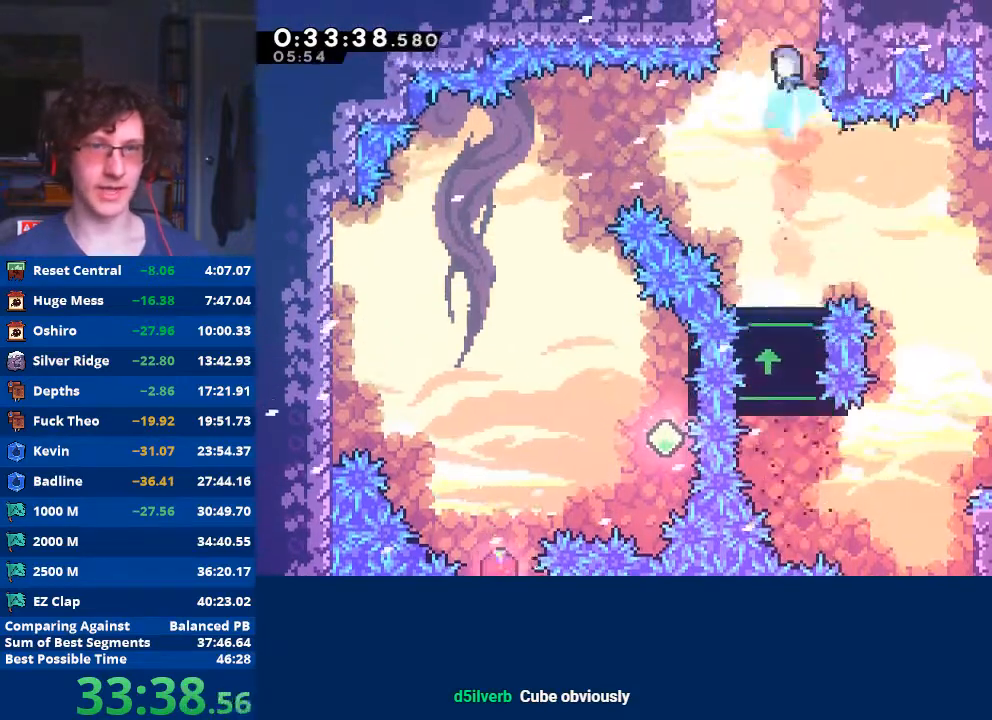
{"buttons": [], "left_stick": "center", "events": [[67, "left_stick", "up-right"], [100, "X", "up"], [133, "R2", "down"], [167, "A", "down"], [167, "left_stick", "right"], [433, "left_stick", "center"], [500, "A", "up"], [500, "R2", "up"]]}
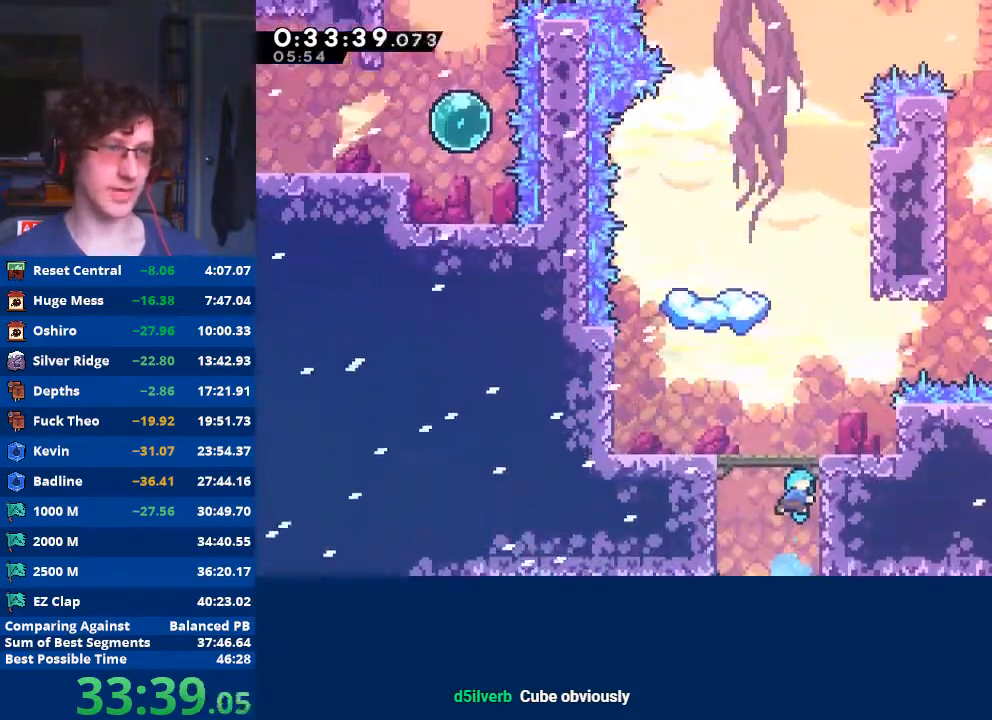
{"buttons": [], "left_stick": "right", "events": [[100, "left_stick", "right"]]}
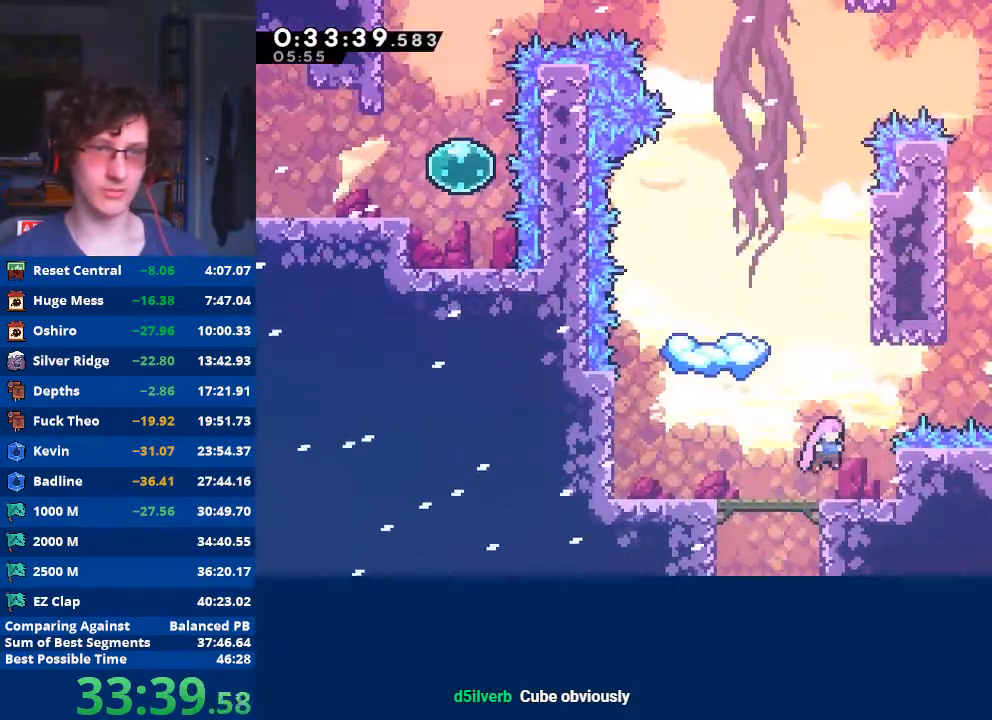
{"buttons": ["X"], "left_stick": "up-right", "events": [[33, "left_stick", "up-right"], [67, "X", "down"], [233, "left_stick", "right"], [367, "X", "up"], [467, "left_stick", "up-right"], [500, "X", "down"]]}
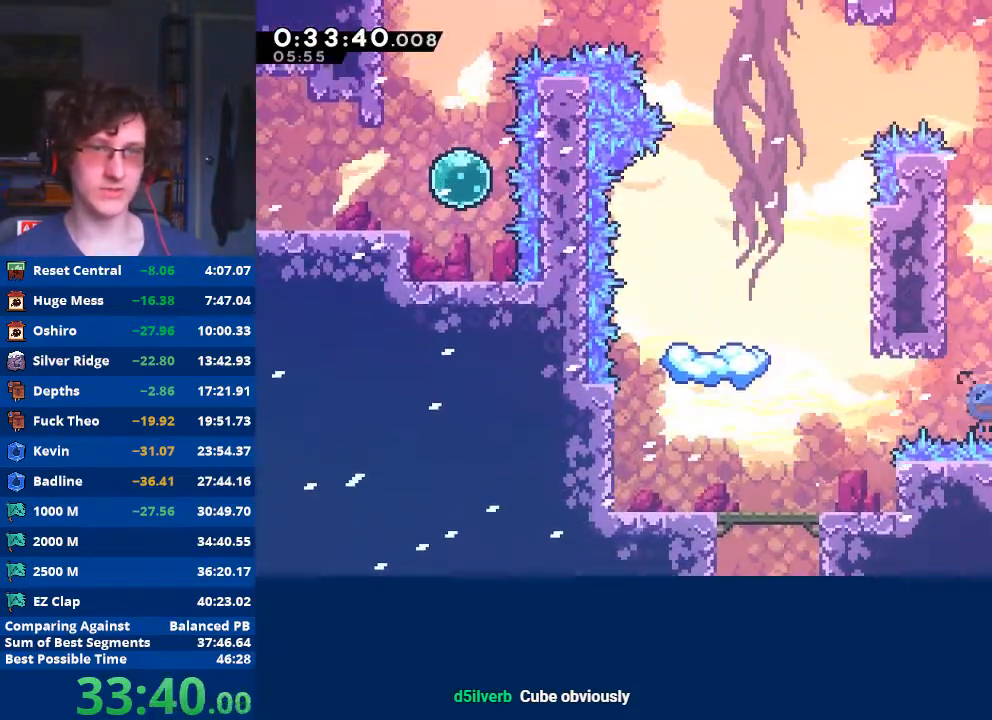
{"buttons": [], "left_stick": "right", "events": [[167, "left_stick", "right"], [500, "X", "up"]]}
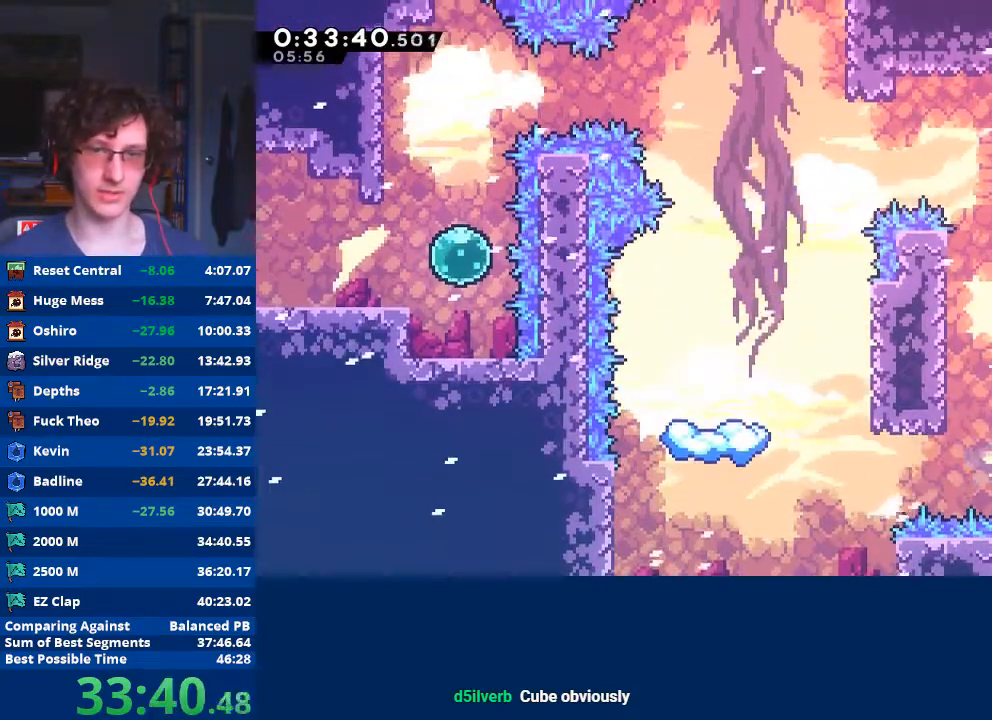
{"buttons": ["A", "X"], "left_stick": "center", "events": [[167, "A", "down"], [167, "X", "down"], [433, "left_stick", "center"]]}
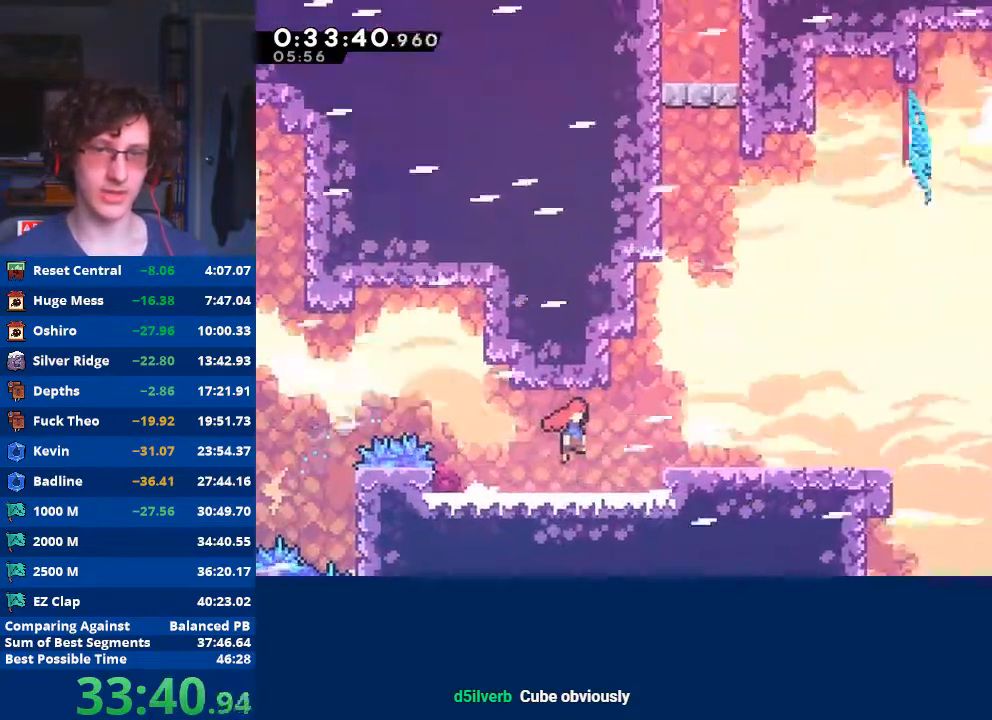
{"buttons": [], "left_stick": "right", "events": [[33, "left_stick", "right"], [367, "A", "up"], [400, "X", "up"]]}
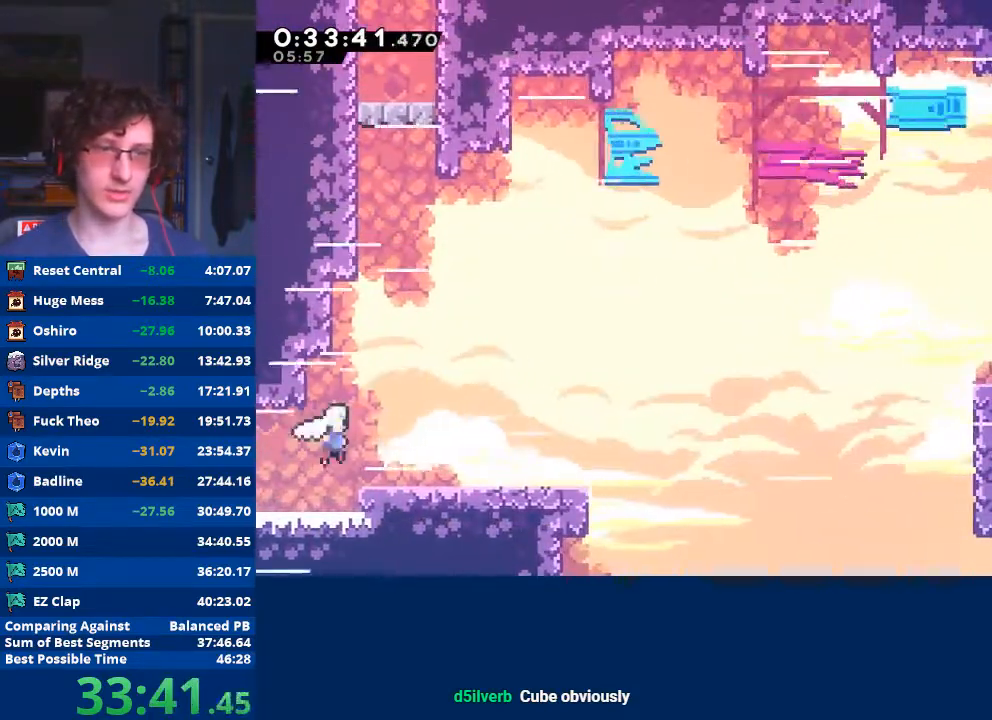
{"buttons": ["X"], "left_stick": "up-right", "events": [[233, "A", "down"], [233, "left_stick", "up-right"], [367, "A", "up"], [400, "X", "down"]]}
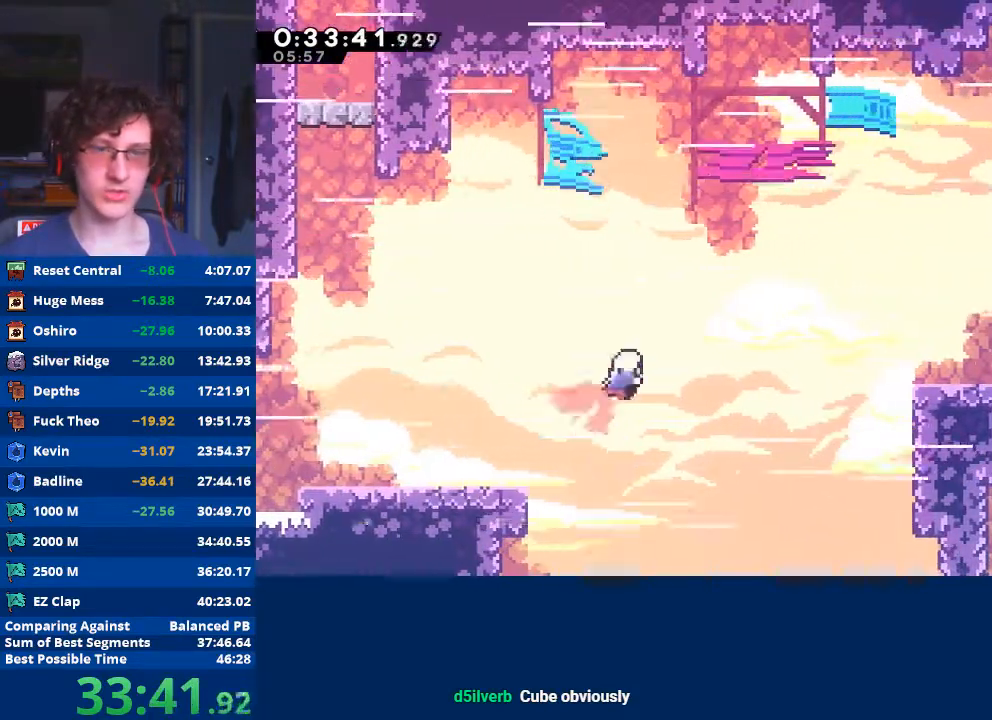
{"buttons": [], "left_stick": "right", "events": [[67, "left_stick", "right"], [500, "X", "up"]]}
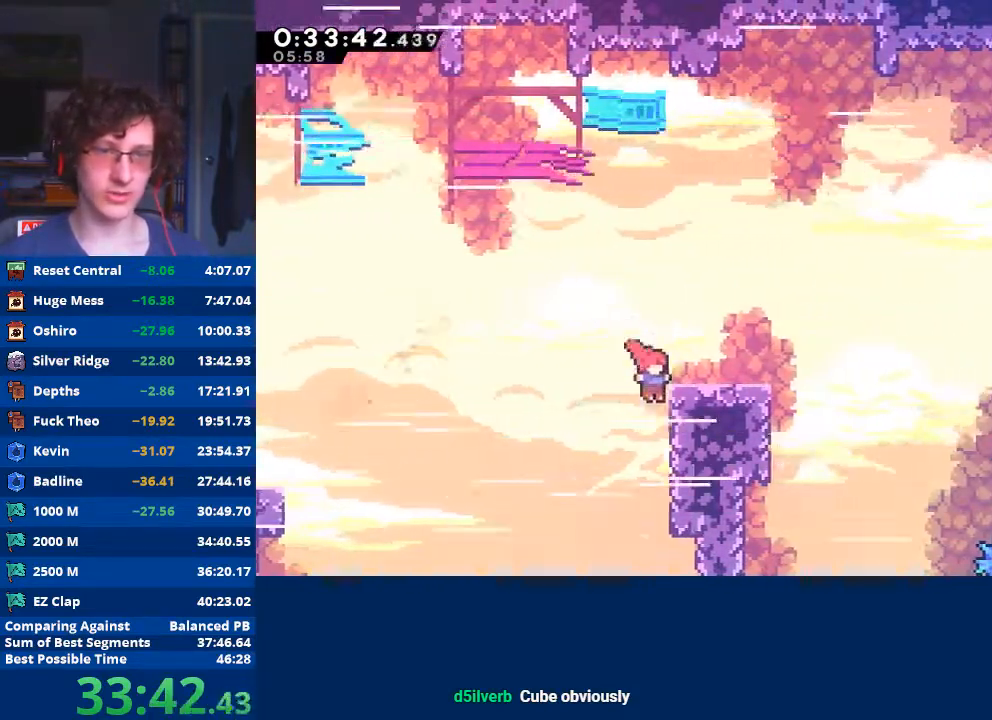
{"buttons": ["X"], "left_stick": "down-right", "events": [[33, "left_stick", "up-right"], [67, "R2", "down"], [400, "R2", "up"], [433, "left_stick", "down"], [500, "X", "down"], [500, "left_stick", "down-right"]]}
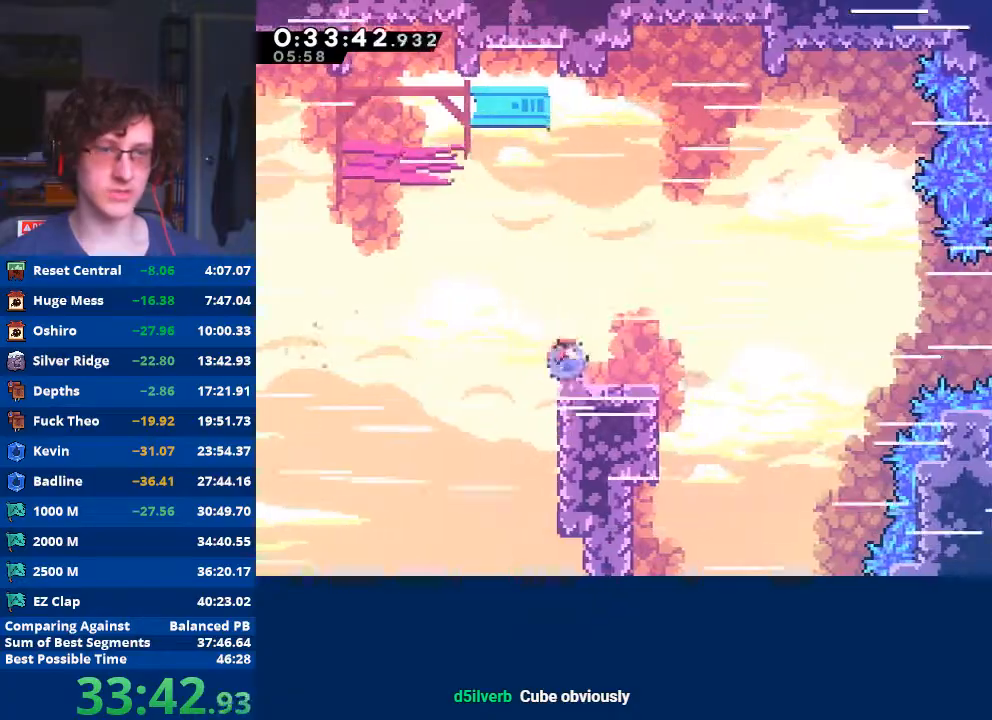
{"buttons": [], "left_stick": "up-right", "events": [[133, "X", "up"], [233, "A", "down"], [467, "A", "up"], [500, "left_stick", "up-right"]]}
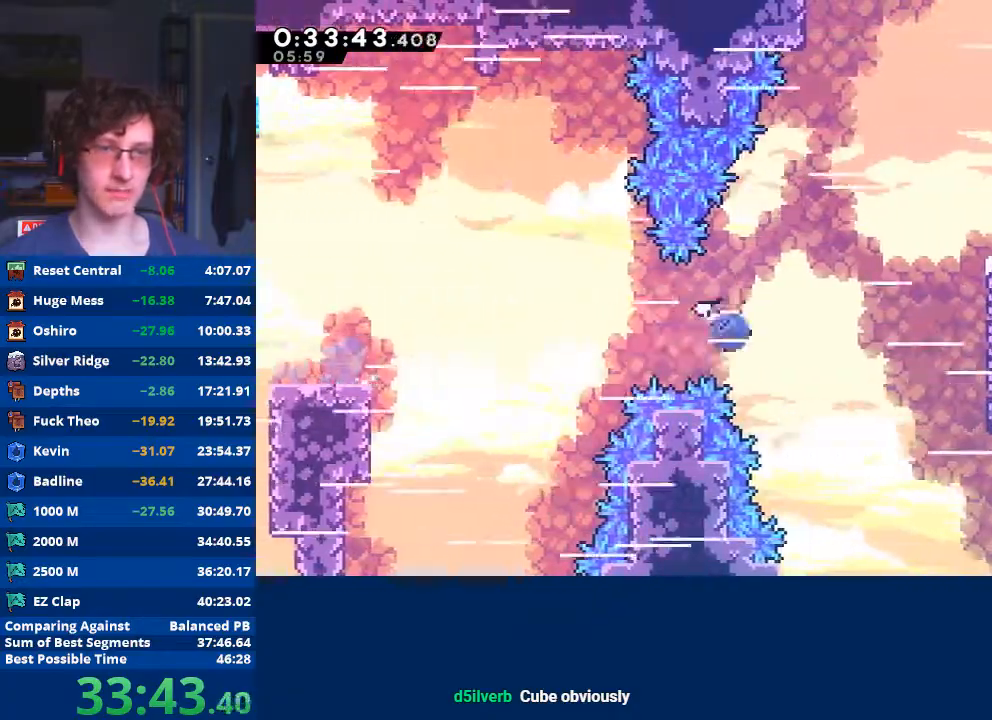
{"buttons": [], "left_stick": "center", "events": [[33, "X", "down"], [400, "X", "up"], [467, "left_stick", "center"]]}
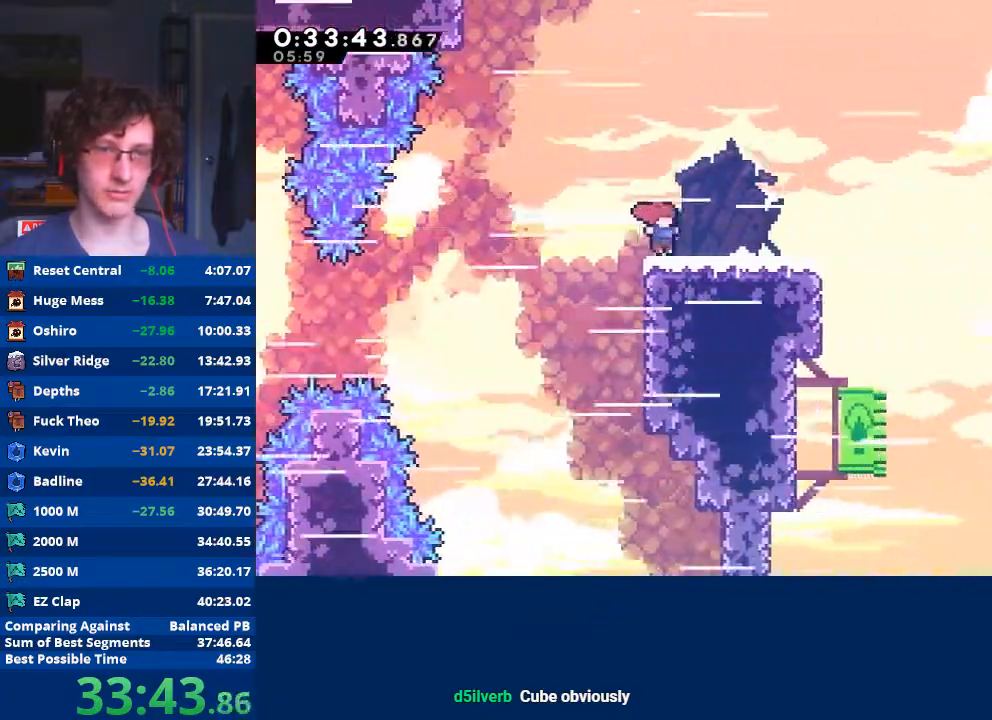
{"buttons": ["A"], "left_stick": "down-right", "events": [[67, "left_stick", "down-right"], [100, "X", "down"], [200, "X", "up"], [267, "A", "down"]]}